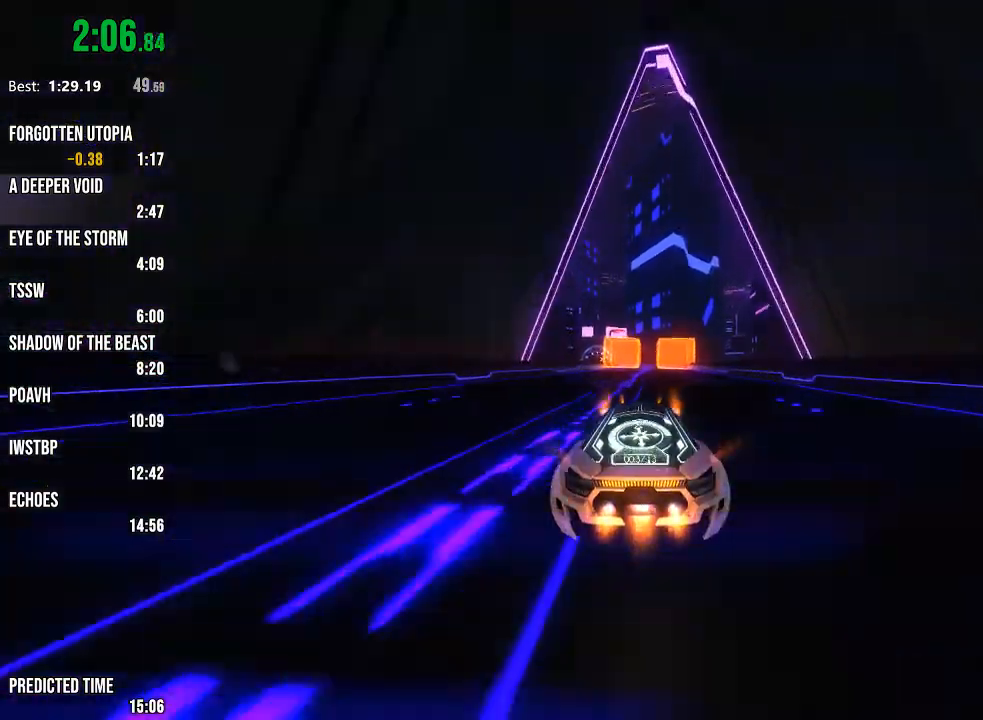
Gameplay with a controller (Xbox layout); each line is a JSON object with the inputs held at the frame after it. "events" lists button and stick changes between this image and that frame as [ms after this image, input, new state], when the widget could be followed in between.
{"buttons": ["R2"], "left_stick": "center", "right_stick": "right", "events": [[483, "right_stick", "right"]]}
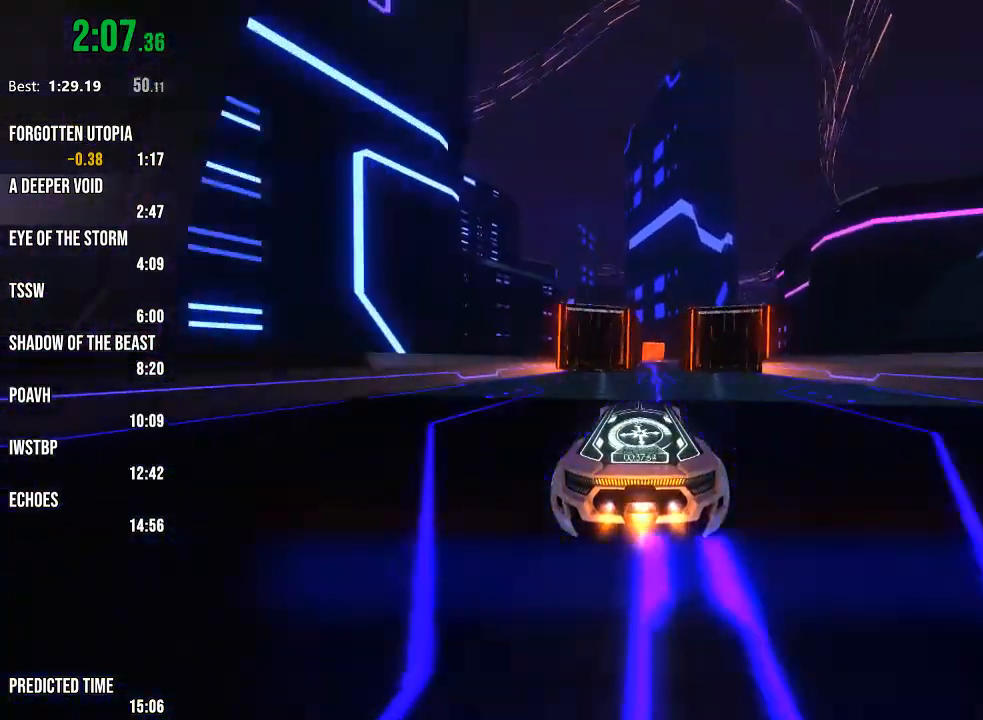
{"buttons": ["R2"], "left_stick": "center", "right_stick": "center", "events": [[117, "right_stick", "center"], [300, "right_stick", "right"], [483, "right_stick", "center"]]}
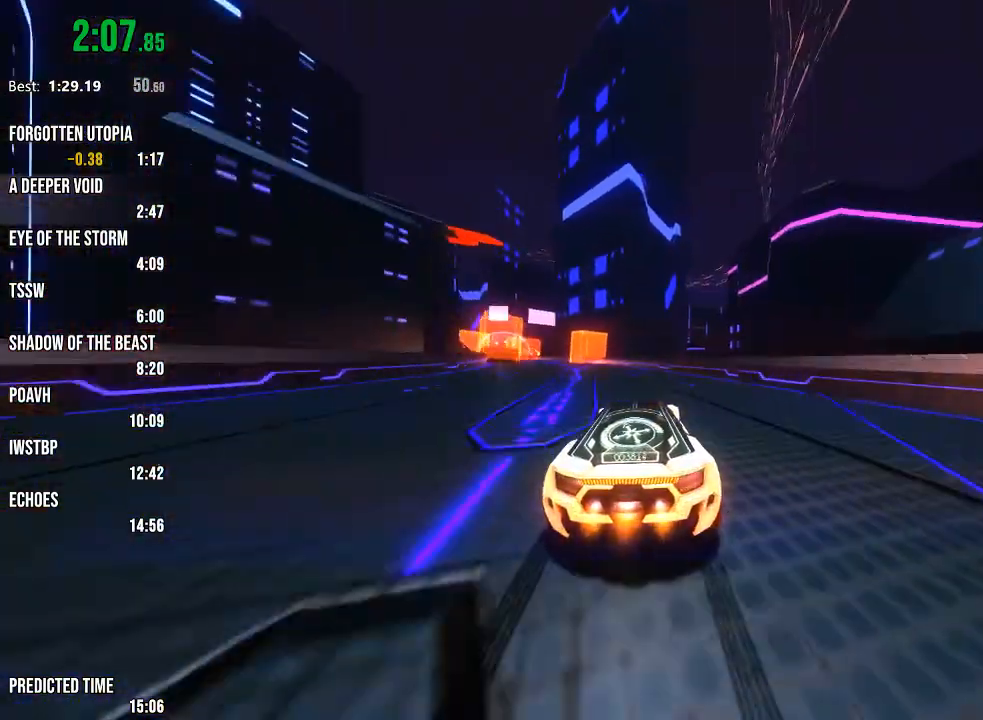
{"buttons": ["R2"], "left_stick": "center", "right_stick": "center", "events": [[50, "L1", "down"], [150, "left_stick", "right"], [167, "L1", "up"], [450, "left_stick", "center"]]}
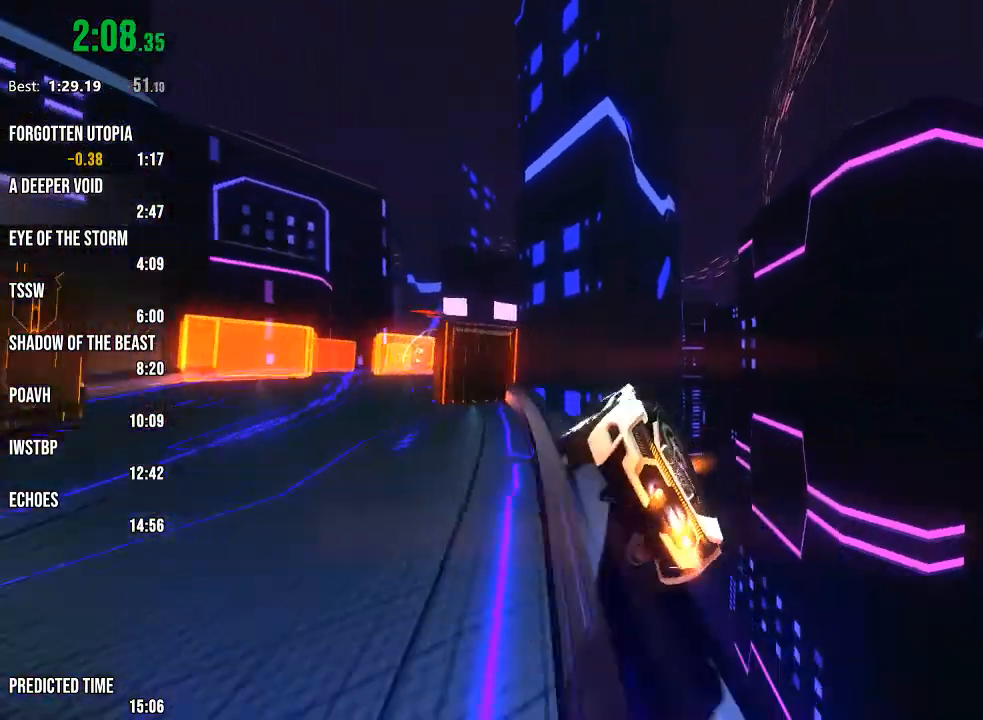
{"buttons": ["R1", "R2"], "left_stick": "right", "right_stick": "center", "events": [[83, "left_stick", "up-left"], [150, "R1", "down"], [217, "left_stick", "center"], [500, "left_stick", "right"]]}
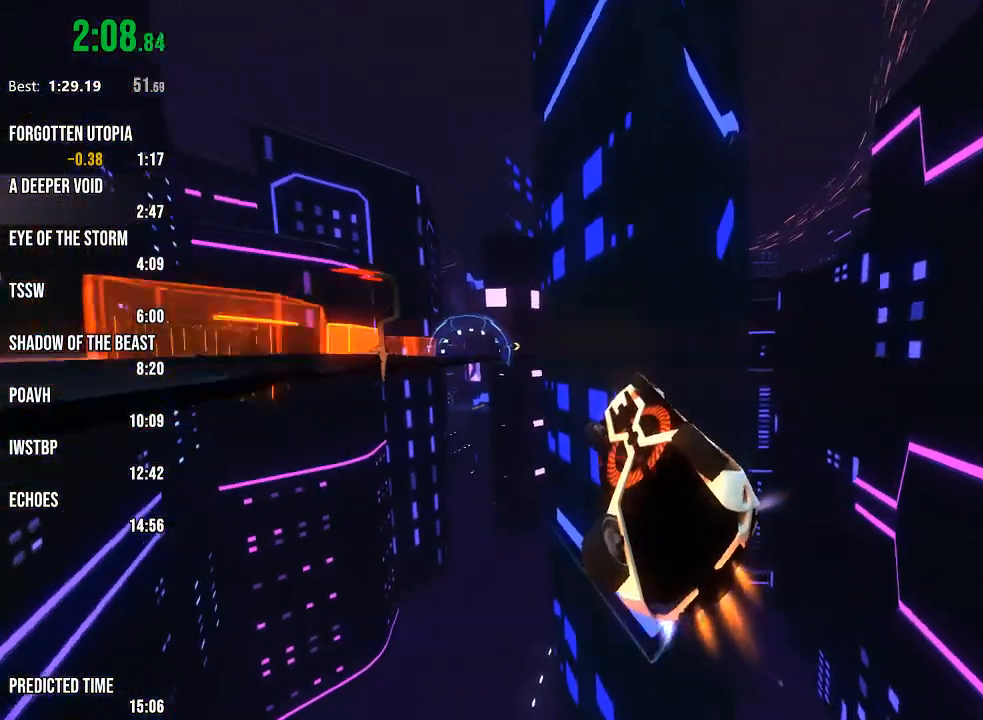
{"buttons": ["R1", "R2"], "left_stick": "right", "right_stick": "center", "events": [[100, "left_stick", "center"], [450, "left_stick", "right"]]}
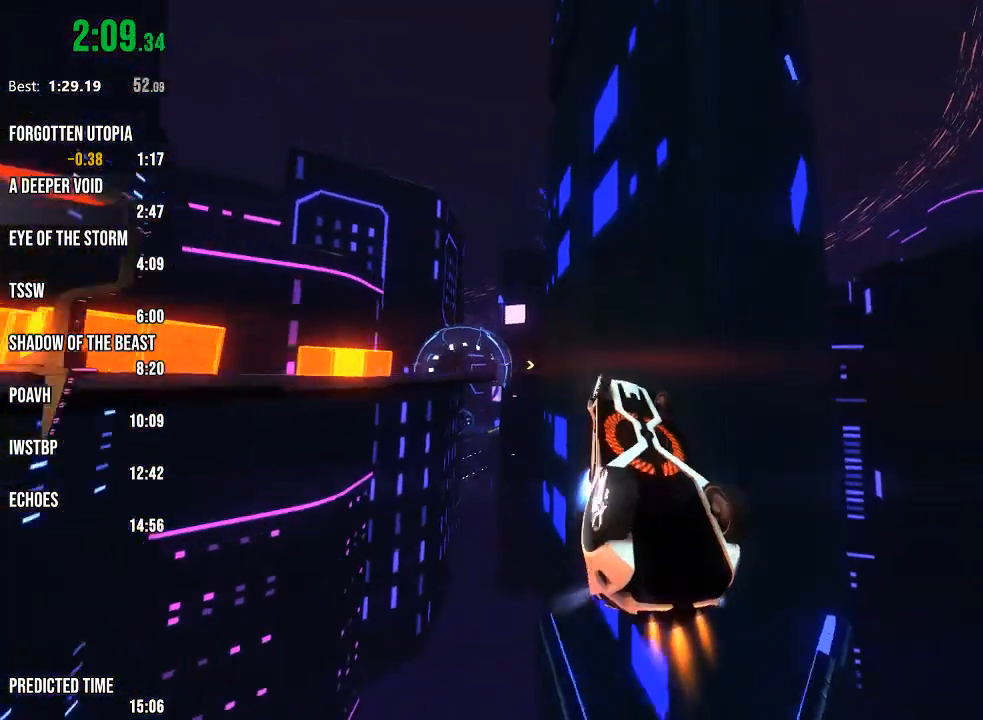
{"buttons": ["R1", "R2"], "left_stick": "center", "right_stick": "center", "events": [[117, "left_stick", "center"], [217, "left_stick", "down"], [367, "left_stick", "center"]]}
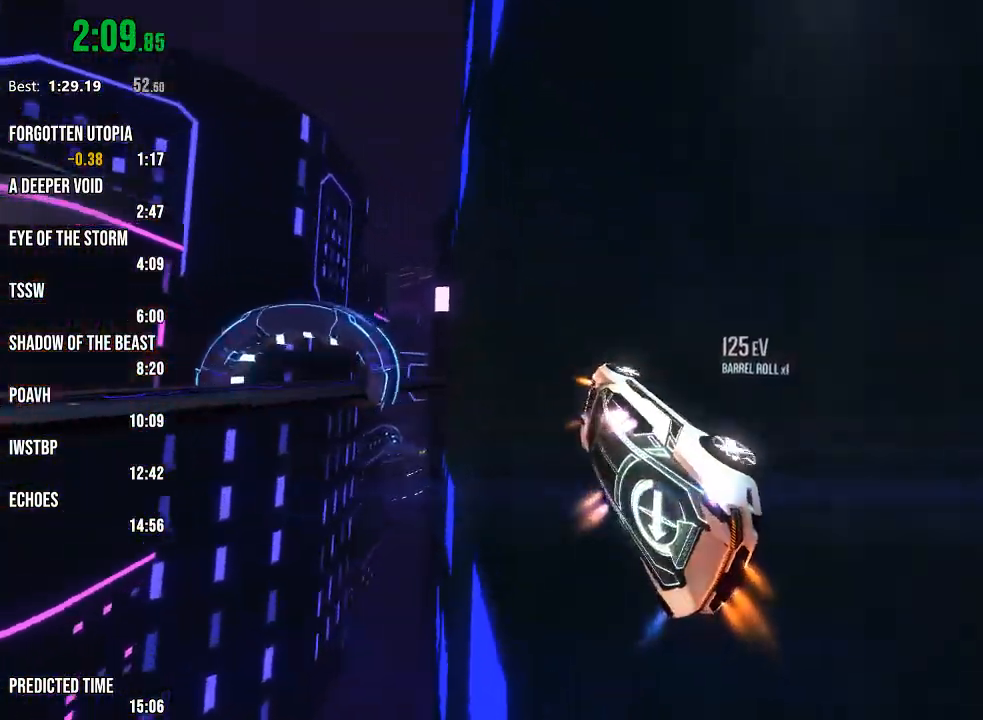
{"buttons": ["R2"], "left_stick": "center", "right_stick": "center", "events": [[33, "right_stick", "right"], [150, "R1", "up"], [333, "right_stick", "center"]]}
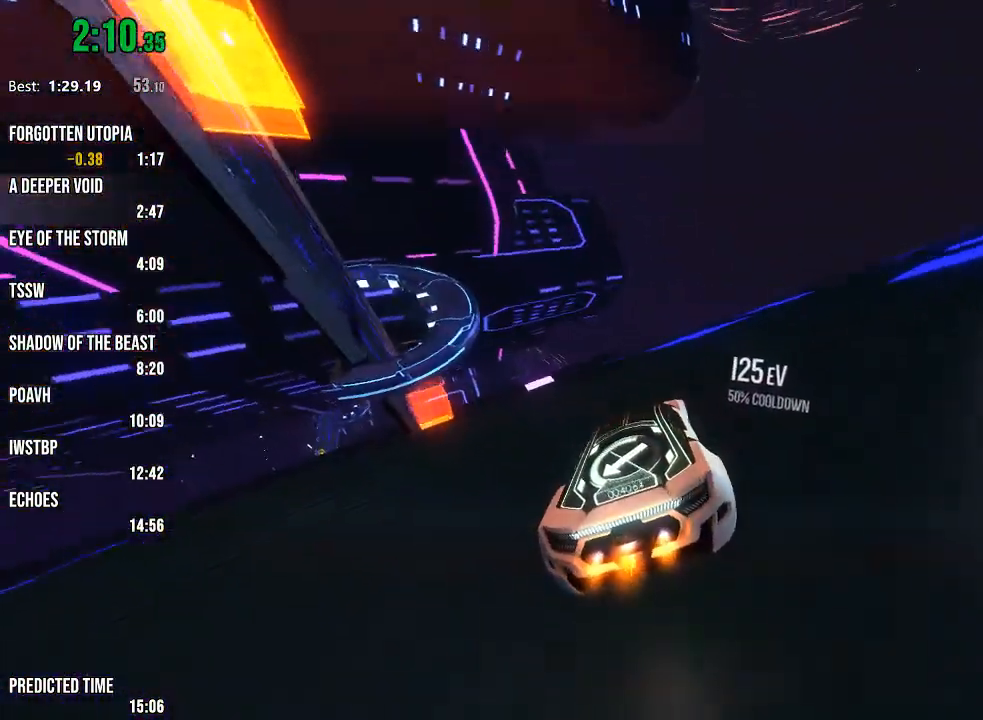
{"buttons": ["R2"], "left_stick": "center", "right_stick": "center", "events": [[67, "right_stick", "right"], [167, "right_stick", "center"]]}
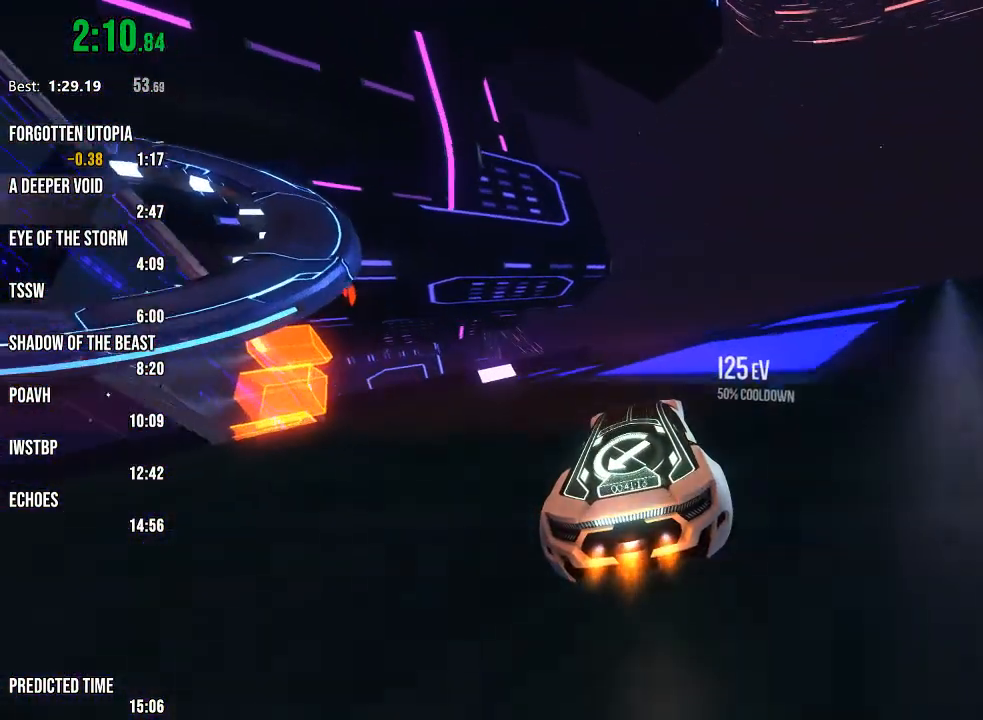
{"buttons": ["R2"], "left_stick": "center", "right_stick": "center", "events": []}
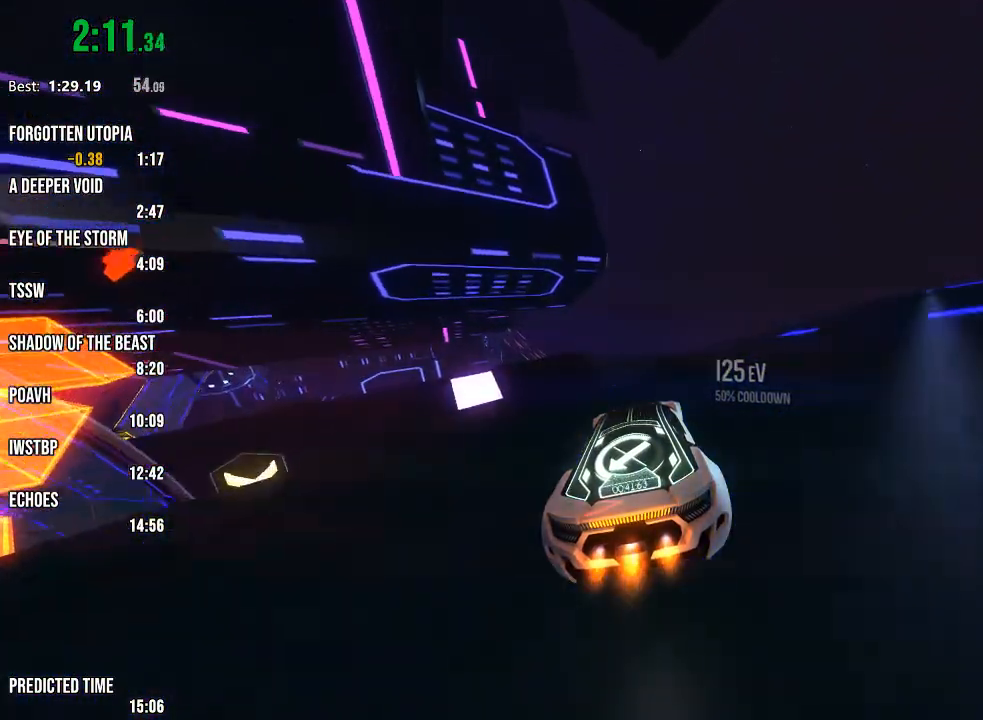
{"buttons": ["R1", "R2"], "left_stick": "down", "right_stick": "center", "events": [[233, "left_stick", "left"], [417, "R1", "down"], [483, "left_stick", "down"]]}
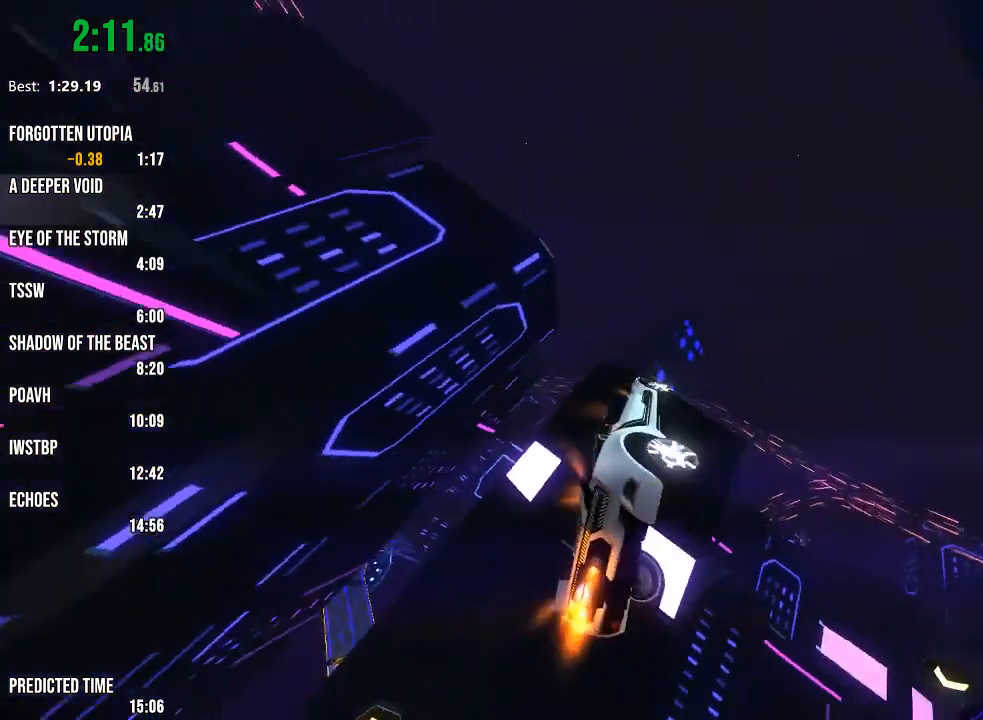
{"buttons": ["R1", "R2"], "left_stick": "center", "right_stick": "center", "events": [[100, "left_stick", "center"], [333, "left_stick", "right"], [417, "left_stick", "center"]]}
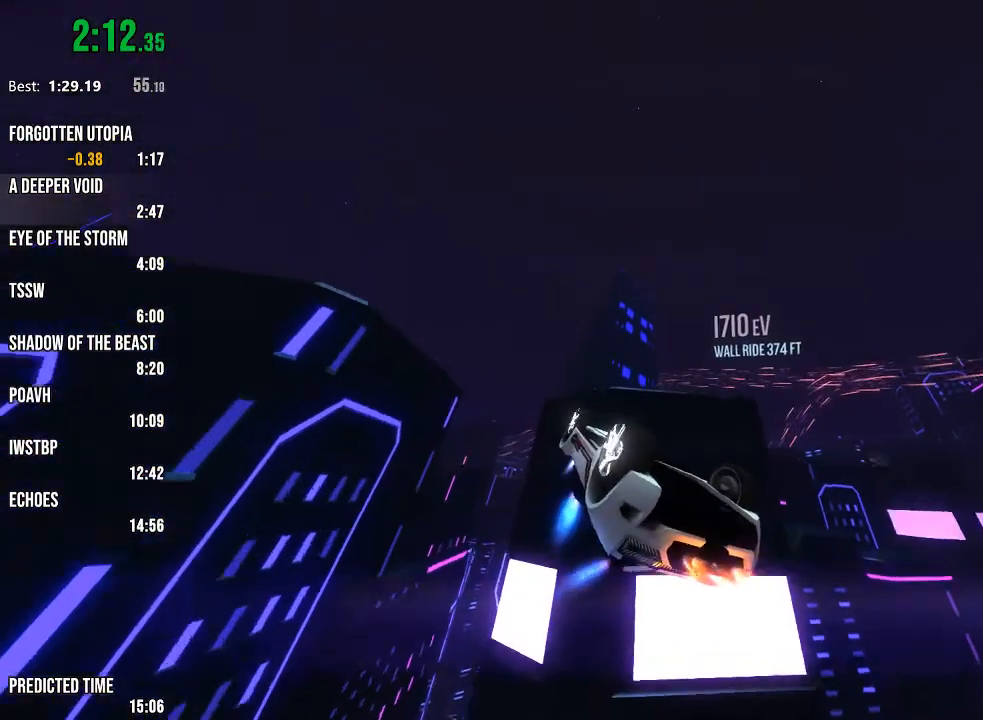
{"buttons": ["R1", "R2"], "left_stick": "center", "right_stick": "center", "events": [[67, "left_stick", "right"], [167, "left_stick", "center"], [317, "left_stick", "up-right"], [433, "left_stick", "center"]]}
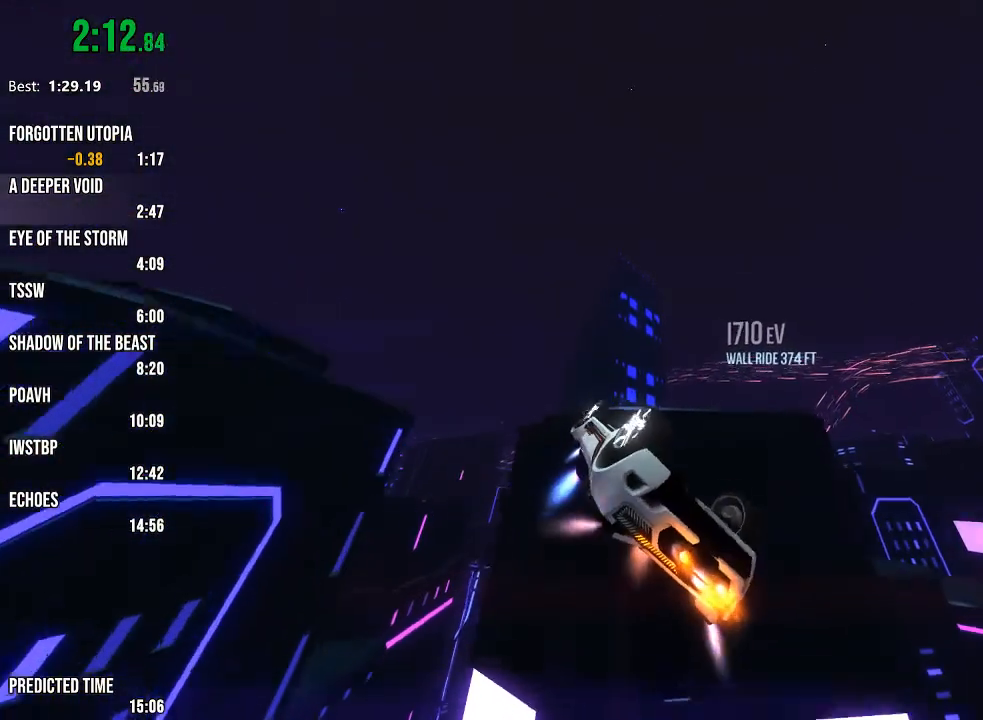
{"buttons": ["R1", "R2"], "left_stick": "center", "right_stick": "center", "events": [[33, "left_stick", "up-right"], [200, "left_stick", "center"], [333, "left_stick", "up"], [417, "left_stick", "center"]]}
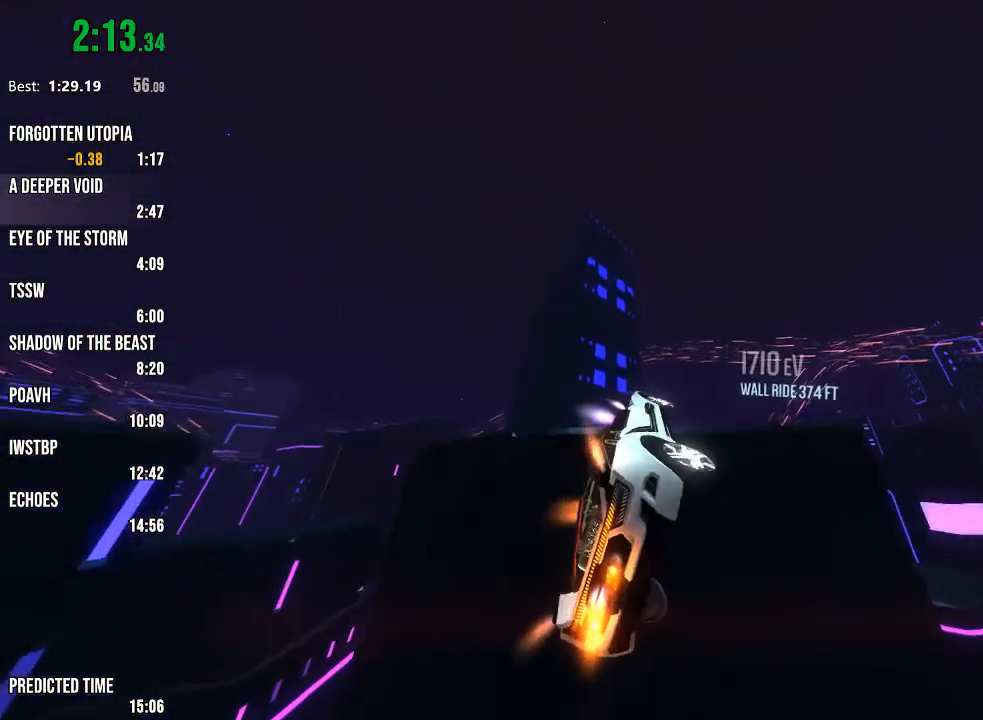
{"buttons": ["R1", "R2"], "left_stick": "left", "right_stick": "center", "events": [[200, "R1", "up"], [250, "left_stick", "right"], [350, "R1", "down"], [350, "left_stick", "center"], [450, "left_stick", "left"]]}
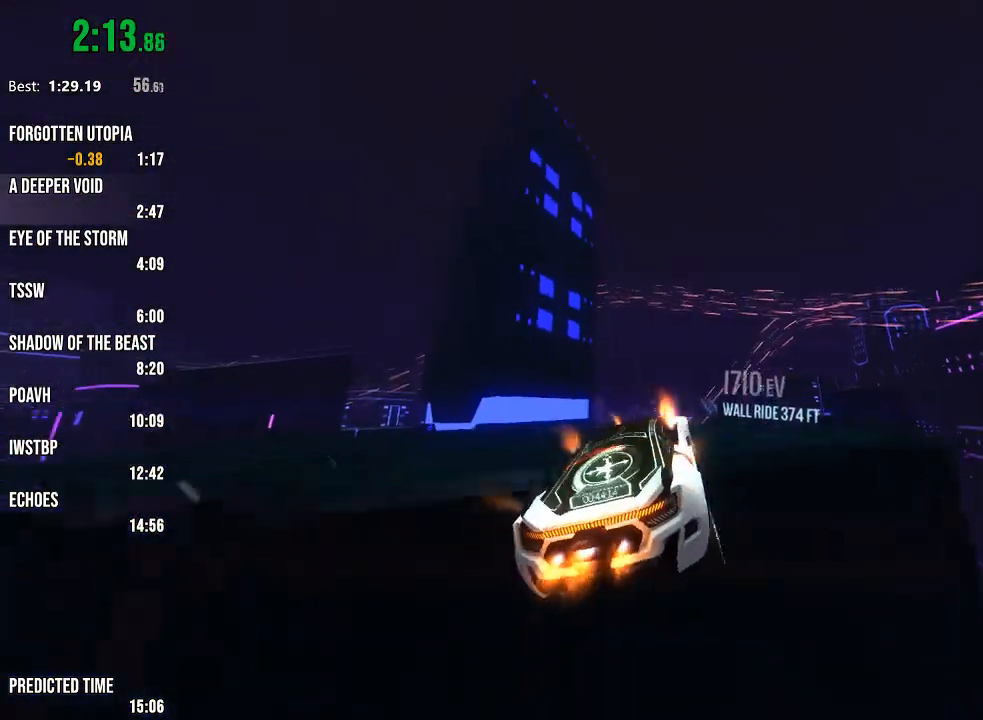
{"buttons": ["R1", "R2"], "left_stick": "center", "right_stick": "center", "events": [[67, "left_stick", "center"], [367, "left_stick", "down"], [483, "left_stick", "center"]]}
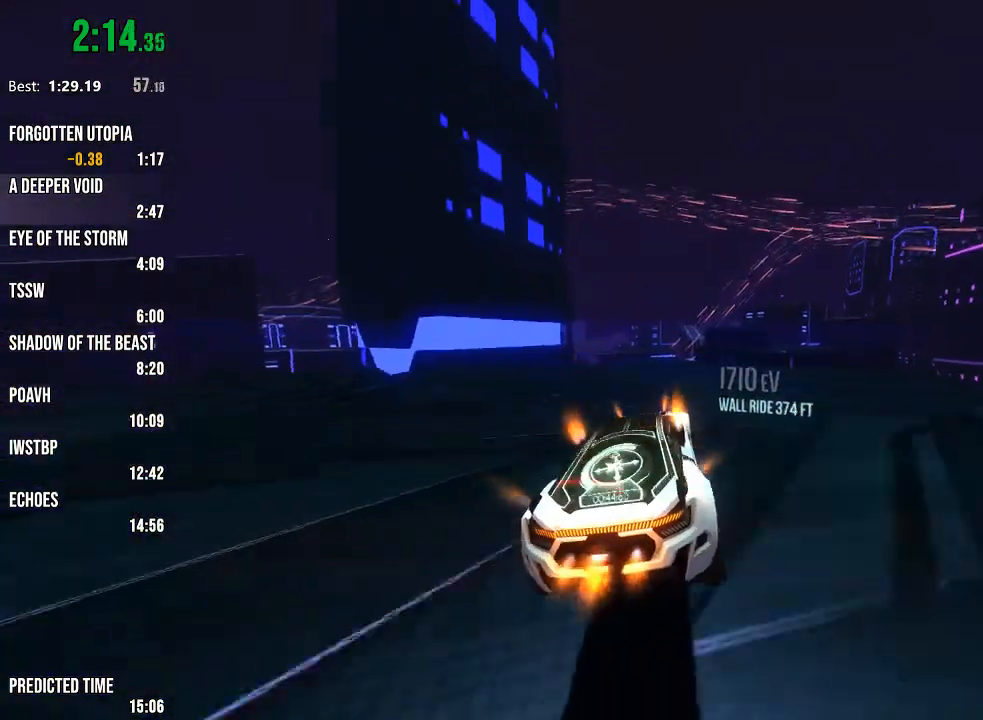
{"buttons": ["R2"], "left_stick": "right", "right_stick": "center", "events": [[117, "R1", "up"], [283, "left_stick", "right"], [367, "L1", "down"], [483, "L1", "up"]]}
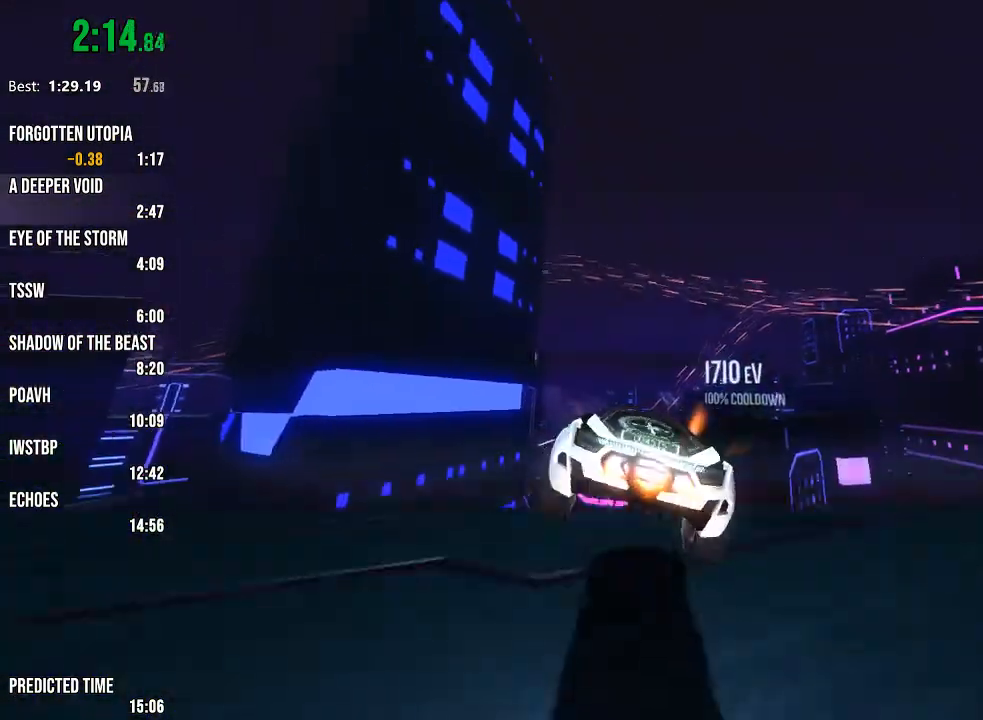
{"buttons": ["R2"], "left_stick": "down-left", "right_stick": "center", "events": [[217, "left_stick", "center"], [400, "left_stick", "down-left"]]}
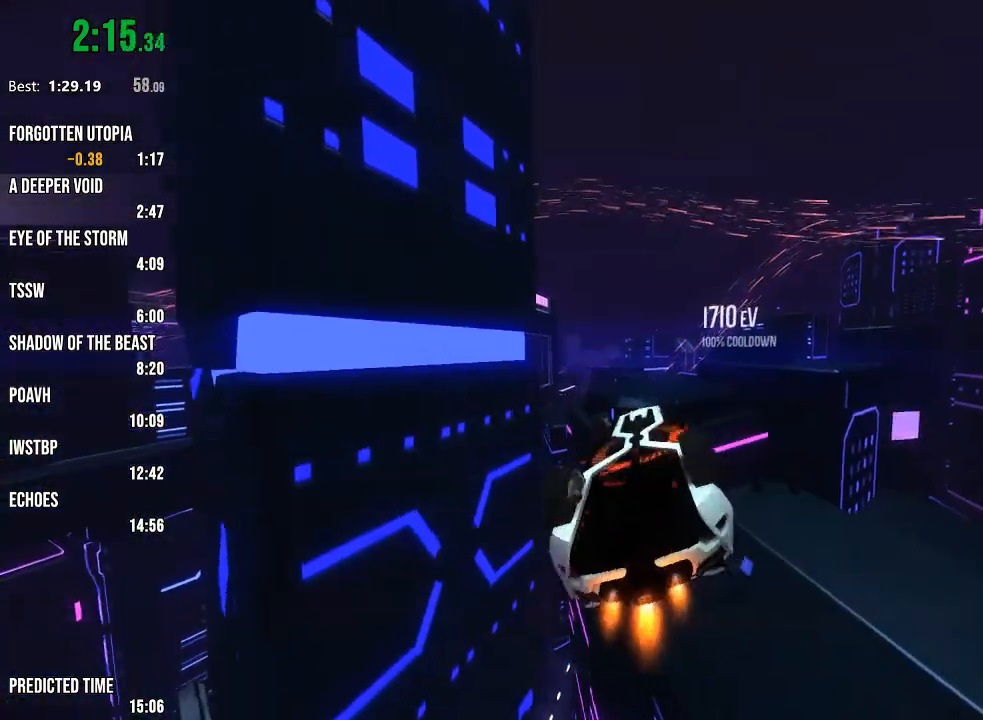
{"buttons": ["R1", "R2"], "left_stick": "up-left", "right_stick": "center", "events": [[33, "left_stick", "center"], [100, "R1", "down"], [117, "left_stick", "down-left"], [233, "left_stick", "center"], [400, "left_stick", "up-left"]]}
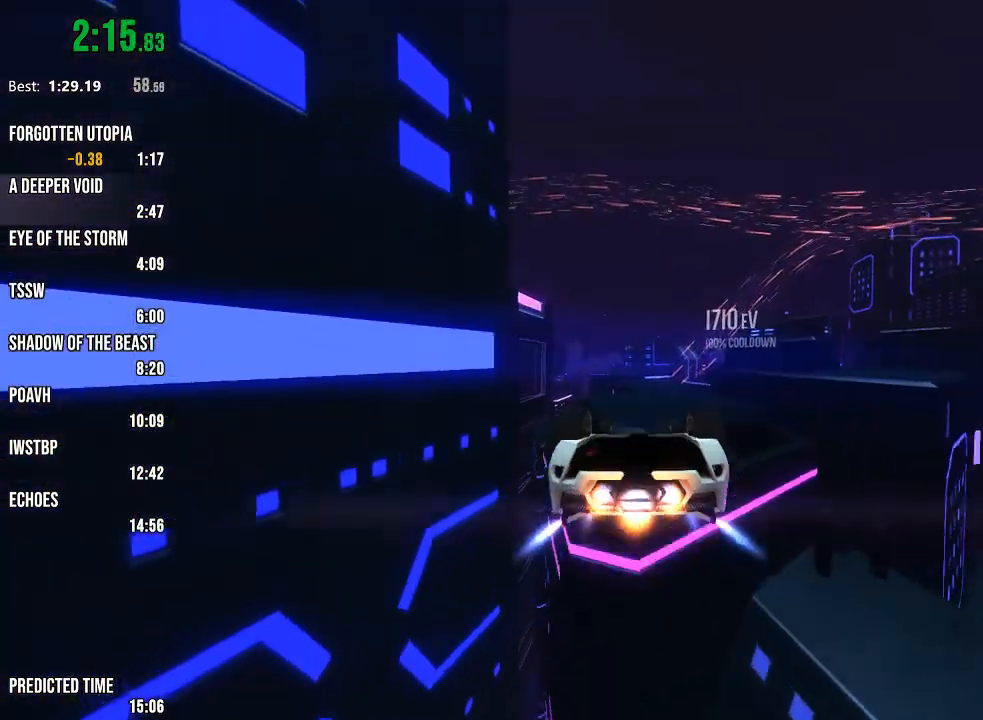
{"buttons": ["R1", "R2"], "left_stick": "center", "right_stick": "center", "events": [[33, "left_stick", "center"]]}
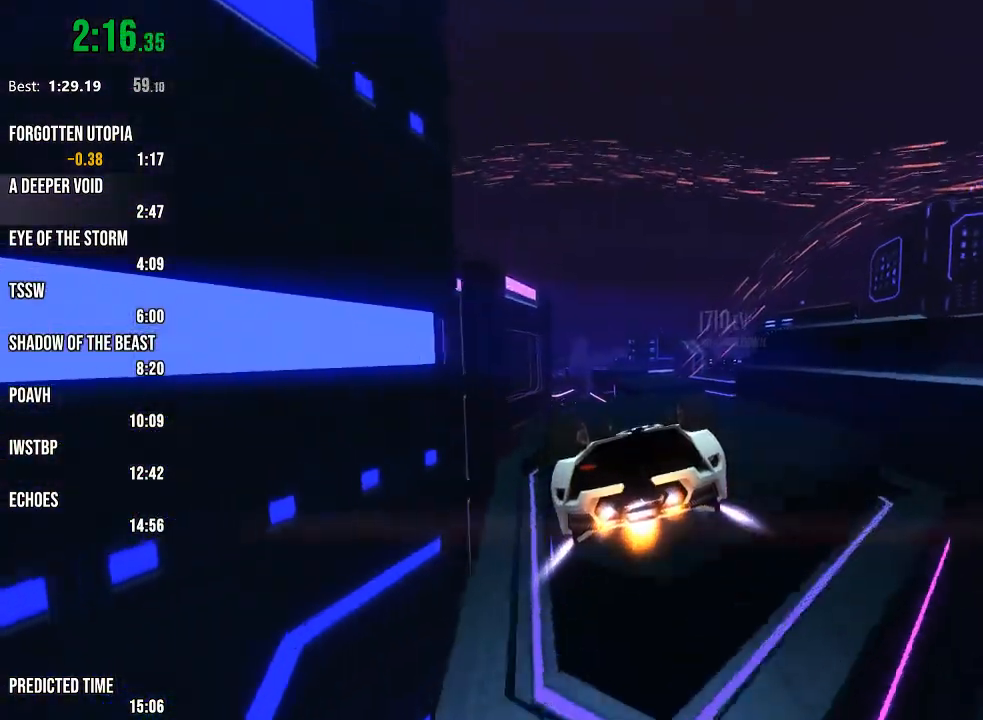
{"buttons": ["R1", "R2"], "left_stick": "center", "right_stick": "center", "events": [[17, "left_stick", "up"], [83, "left_stick", "center"], [333, "left_stick", "right"], [400, "left_stick", "center"]]}
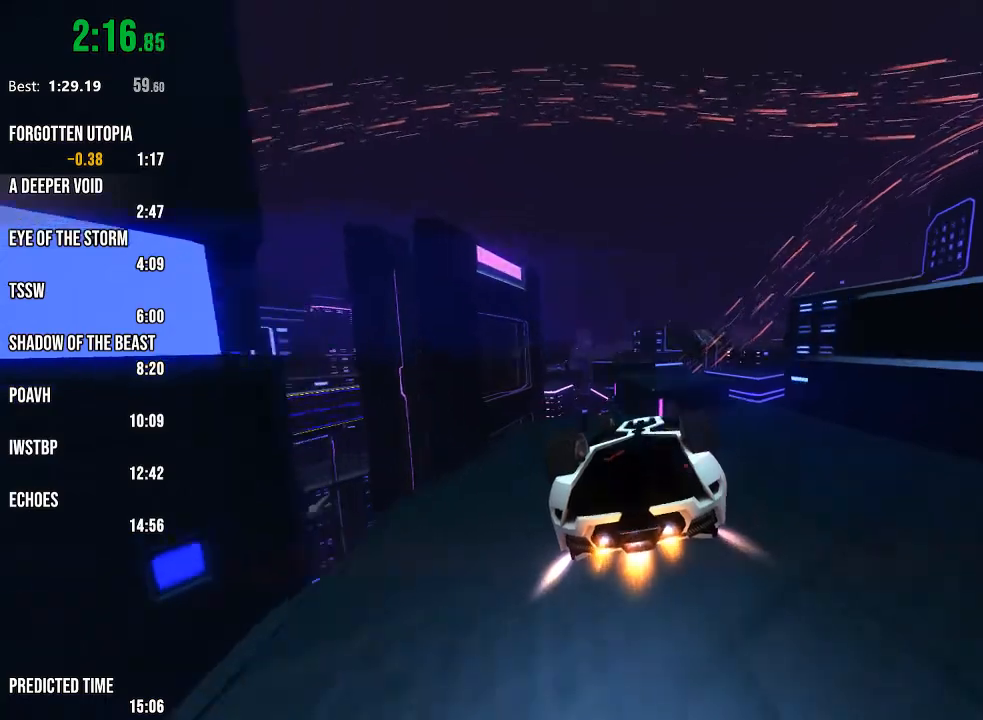
{"buttons": ["R1", "R2"], "left_stick": "center", "right_stick": "center", "events": []}
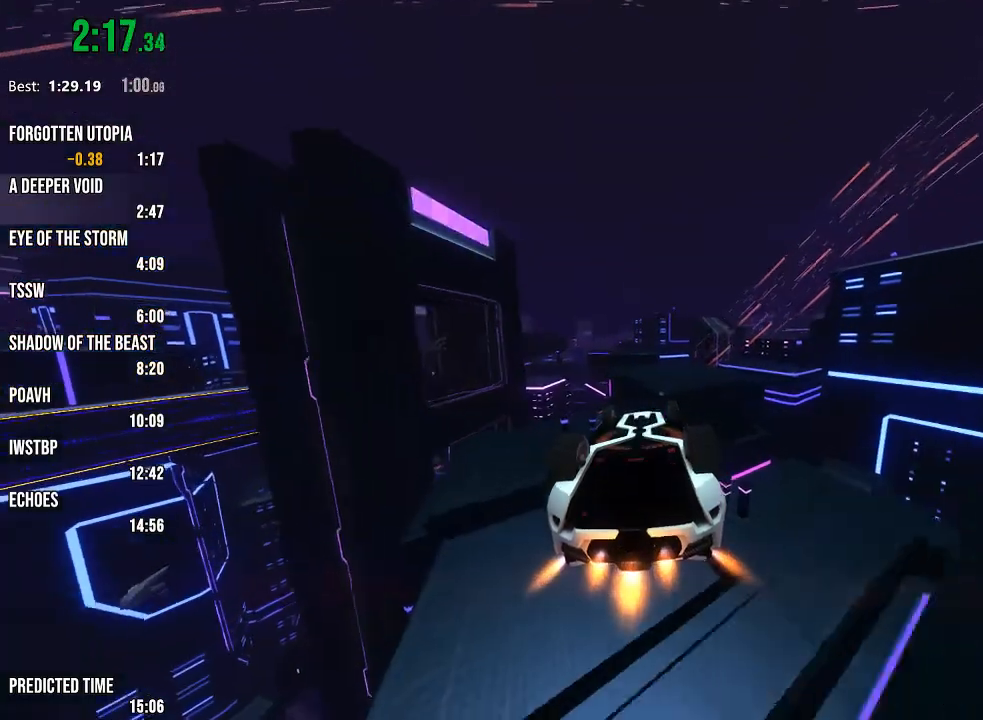
{"buttons": ["R1", "R2"], "left_stick": "right", "right_stick": "center", "events": [[250, "left_stick", "right"]]}
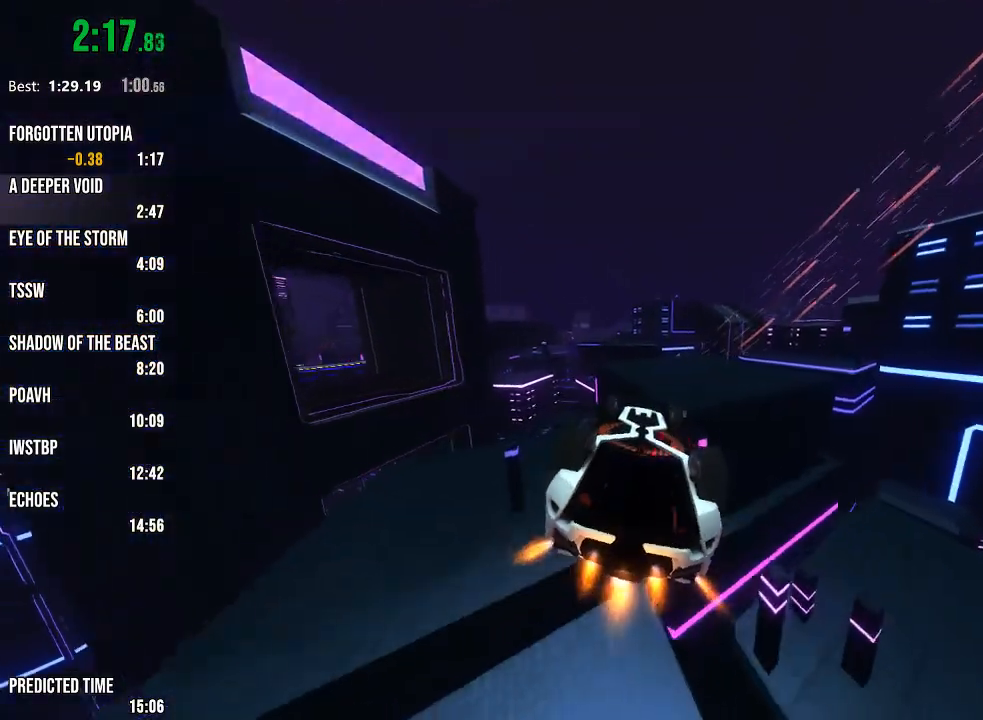
{"buttons": ["R1", "R2"], "left_stick": "down", "right_stick": "center", "events": [[217, "left_stick", "center"], [400, "left_stick", "down"]]}
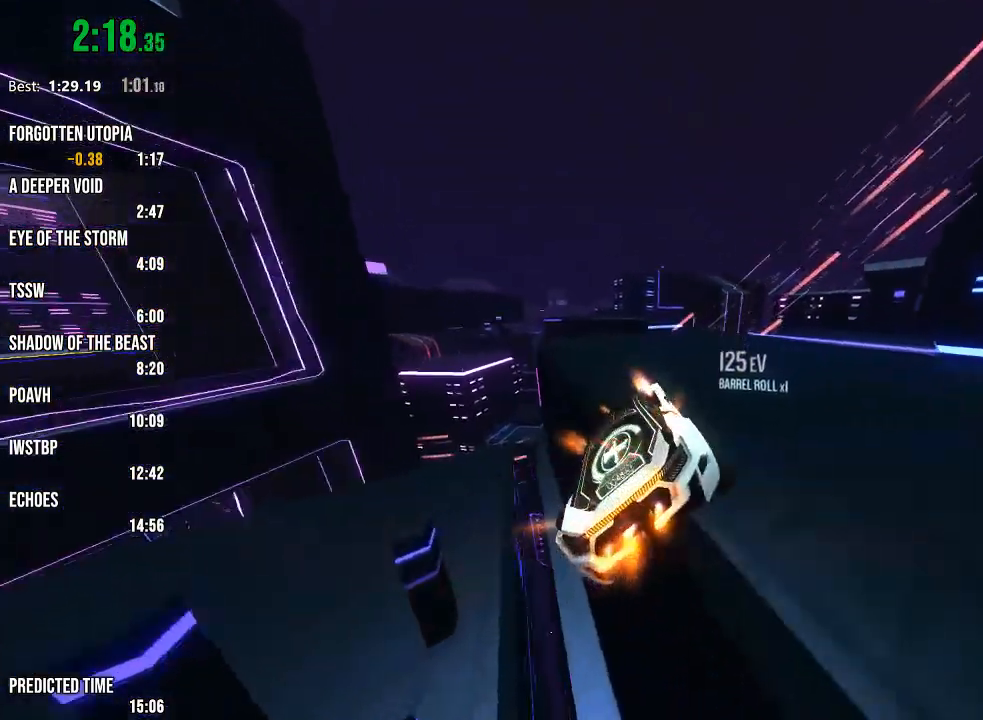
{"buttons": ["L1", "R2"], "left_stick": "right", "right_stick": "center", "events": [[33, "left_stick", "down-left"], [150, "left_stick", "center"], [267, "R1", "up"], [350, "left_stick", "right"], [400, "L1", "down"]]}
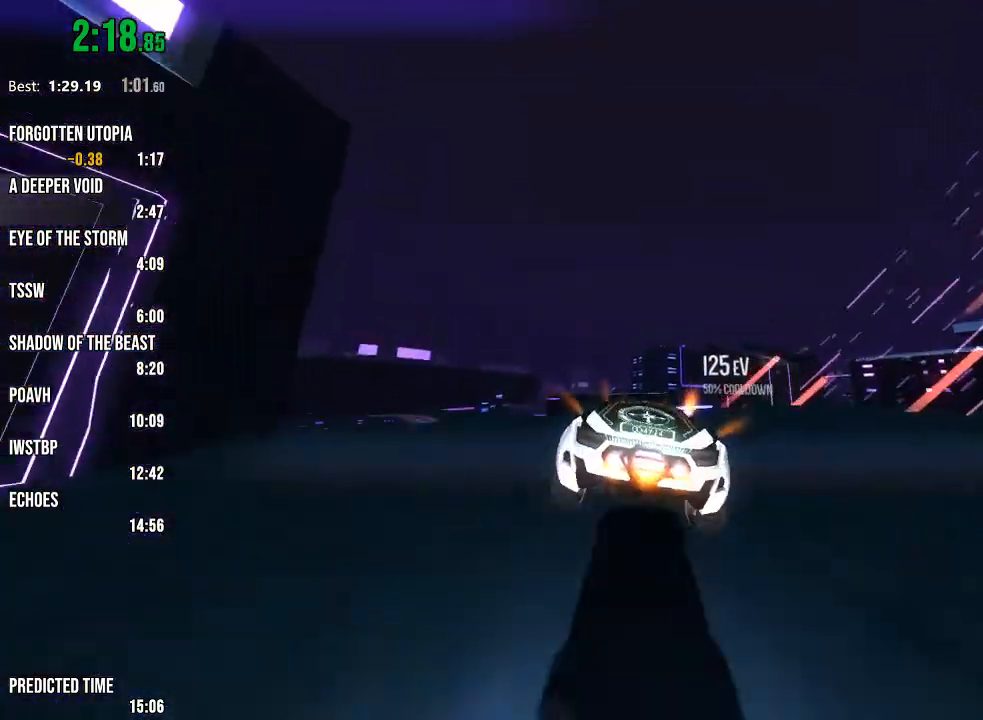
{"buttons": ["R1", "R2"], "left_stick": "left", "right_stick": "center", "events": [[33, "L1", "up"], [233, "left_stick", "center"], [333, "R1", "down"], [417, "left_stick", "left"]]}
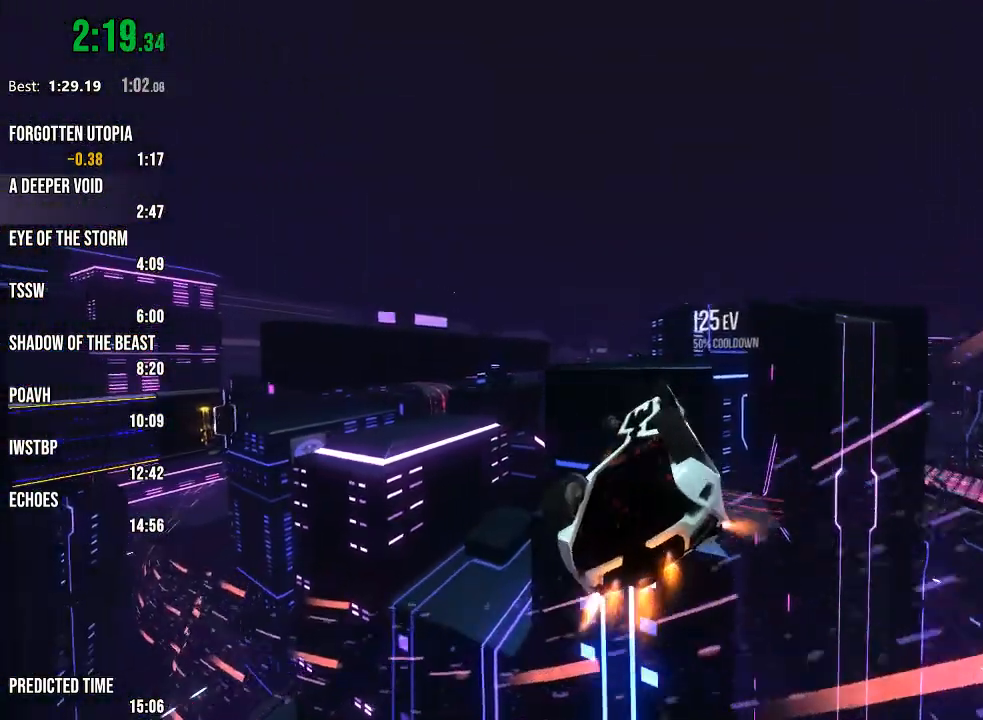
{"buttons": ["R1", "R2"], "left_stick": "center", "right_stick": "center", "events": [[33, "left_stick", "center"], [167, "left_stick", "down-left"], [267, "left_stick", "center"], [417, "left_stick", "left"], [483, "left_stick", "center"]]}
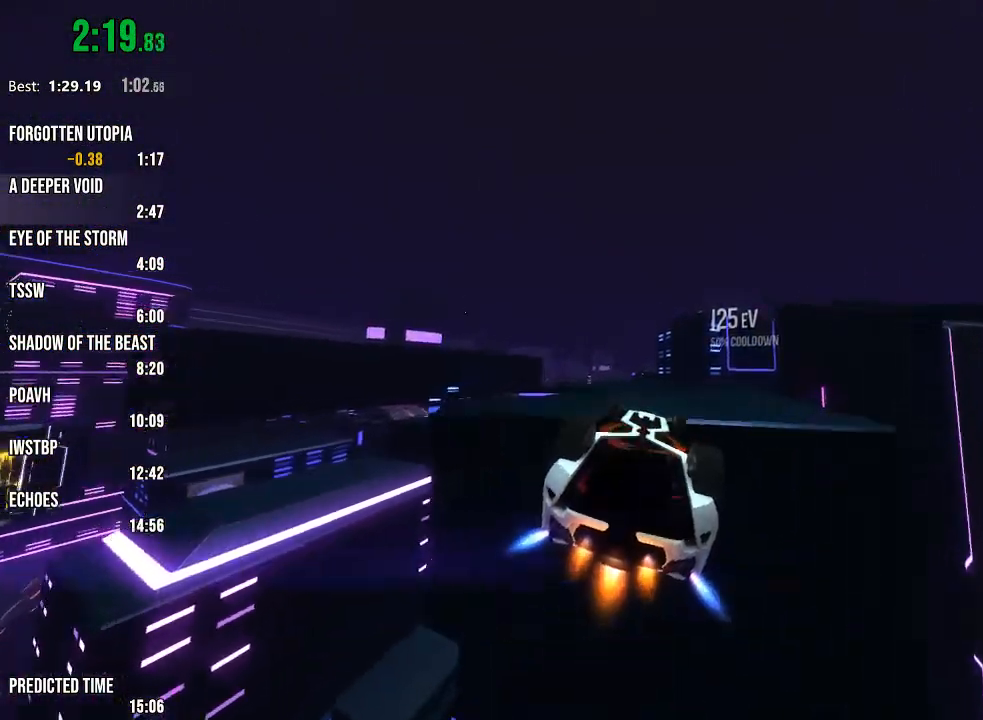
{"buttons": ["R1", "R2"], "left_stick": "down-left", "right_stick": "center", "events": [[217, "left_stick", "up"], [317, "left_stick", "center"], [483, "left_stick", "down-left"]]}